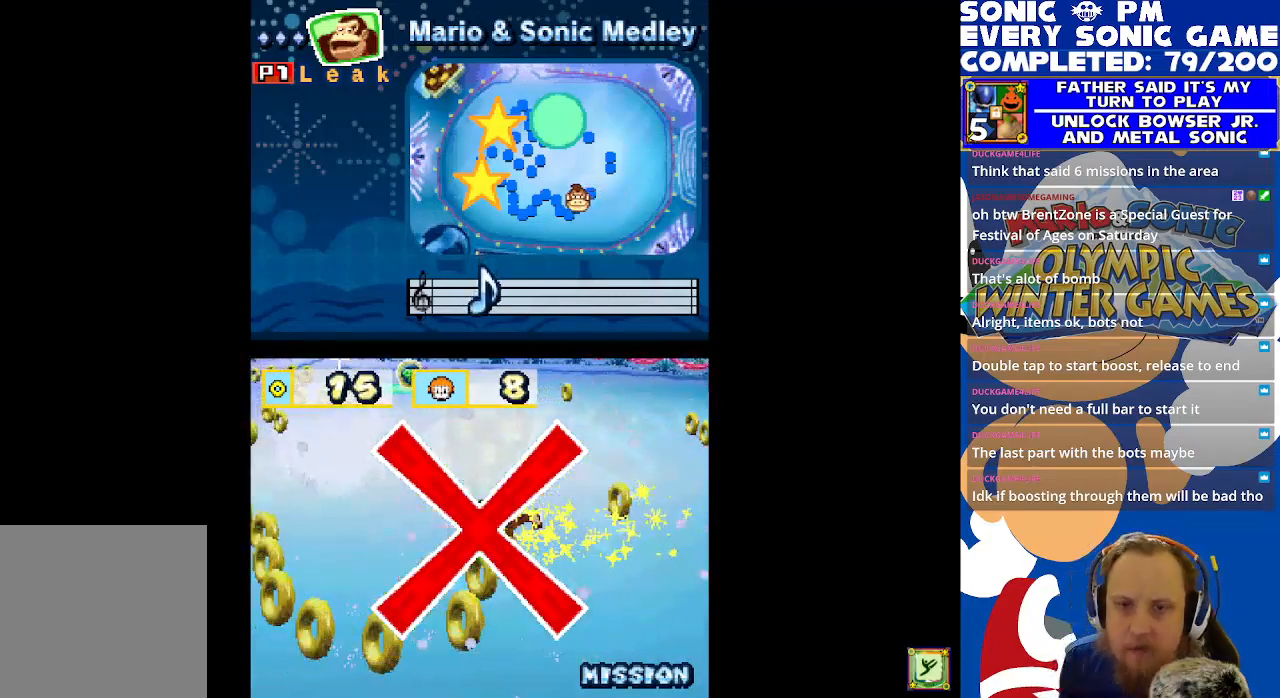
Gameplay with a controller (Xbox layout); each line is a JSON object with the inputs held at the frame after it. "events" lists button and stick changes between this image and that frame as [ms after this image, input, new state], when the widget could be followed in between. Not read: right_stick.
{"buttons": ["R2"], "left_stick": "center", "events": [[100, "R2", "down"], [400, "B", "down"], [500, "B", "up"]]}
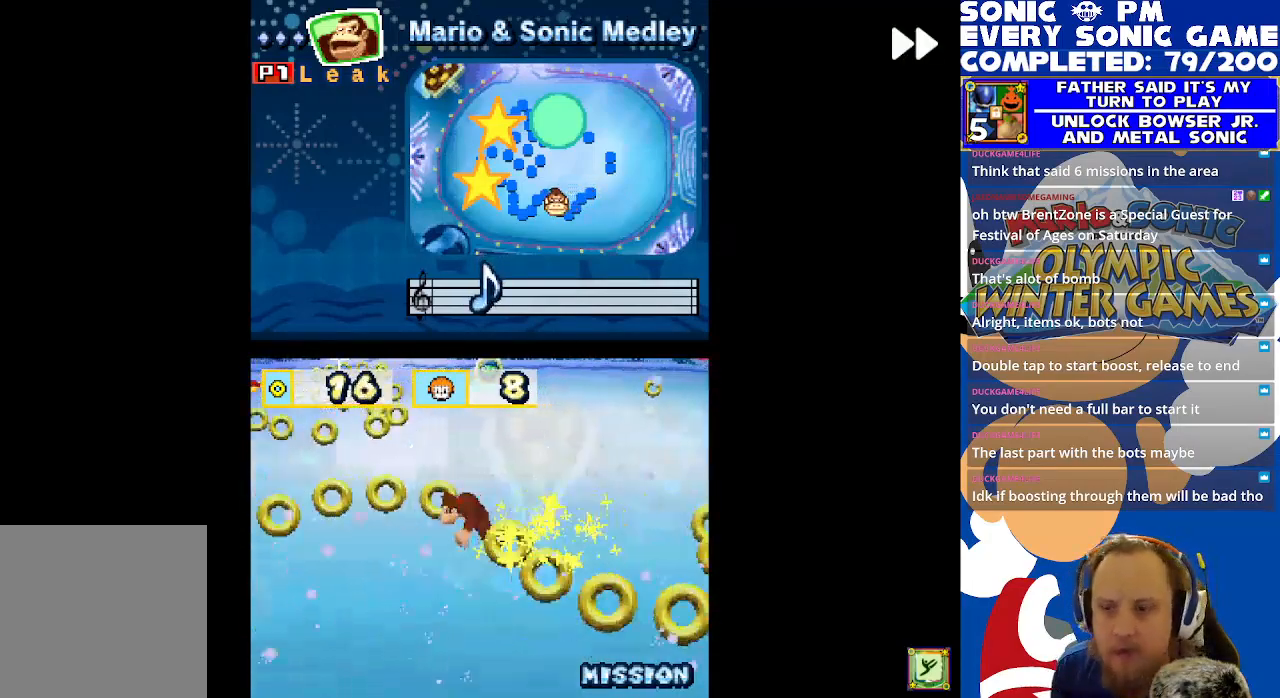
{"buttons": ["B", "R2"], "left_stick": "center", "events": [[100, "B", "down"], [200, "B", "up"], [300, "B", "down"], [400, "B", "up"], [500, "B", "down"]]}
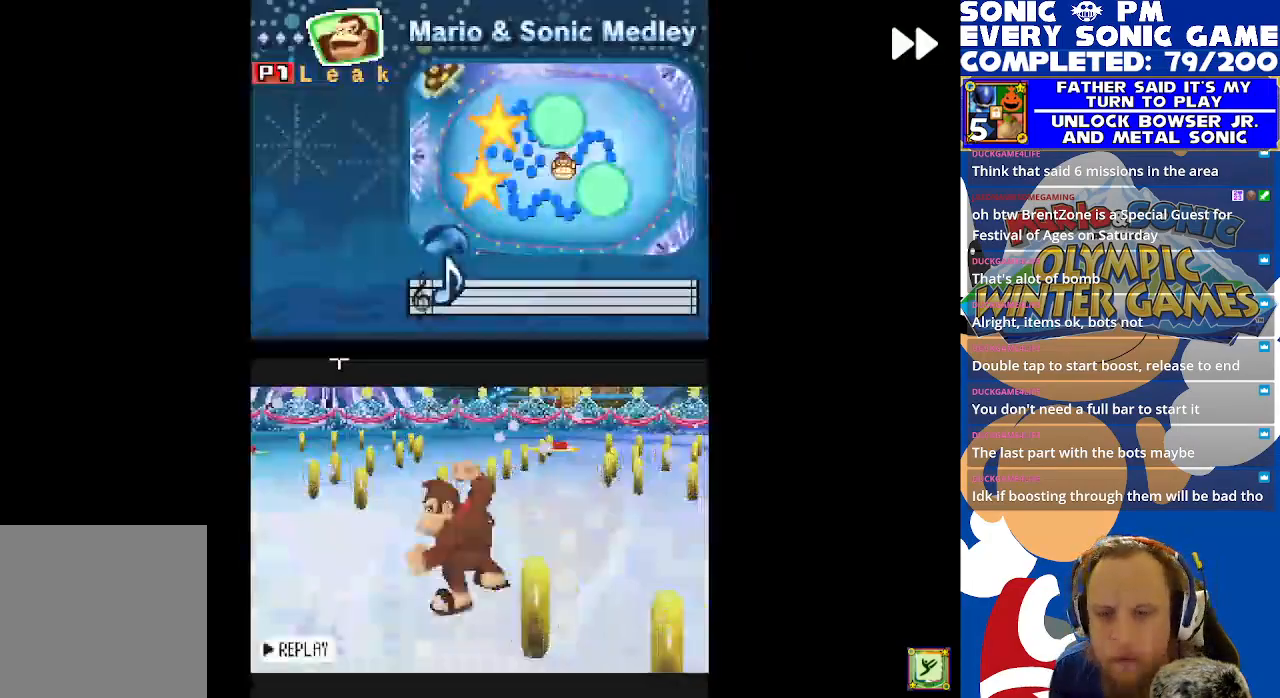
{"buttons": ["R2"], "left_stick": "center"}
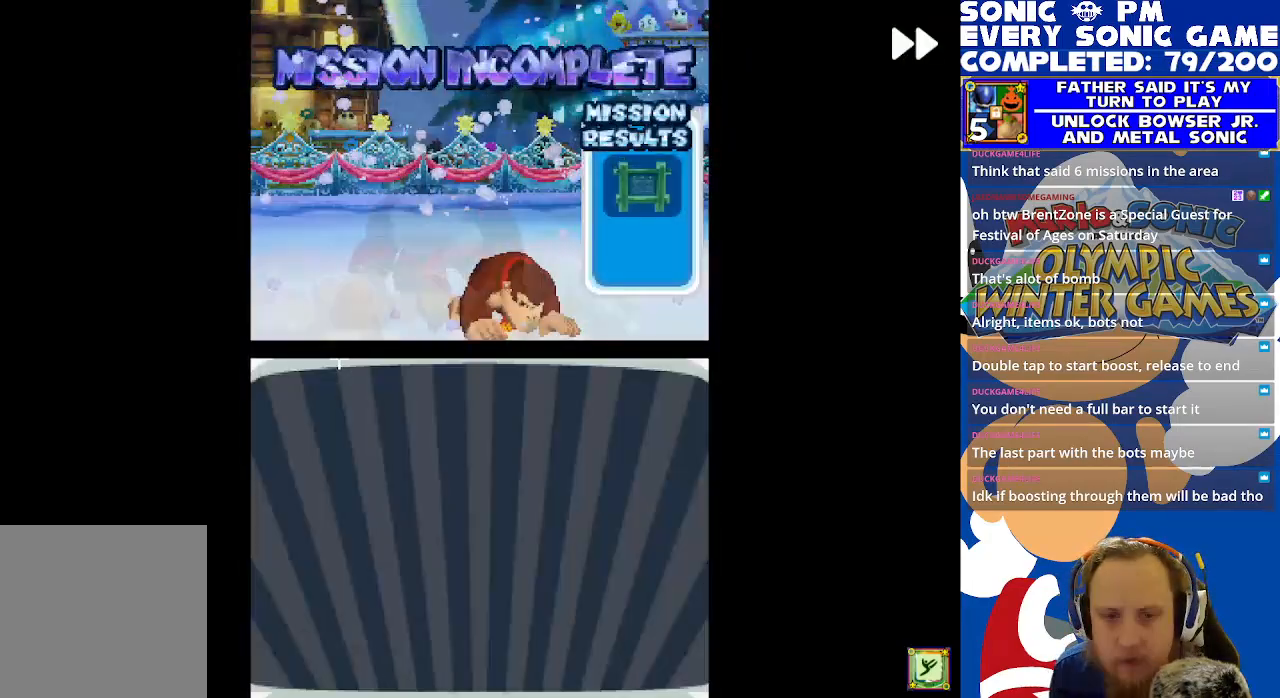
{"buttons": ["B", "R2"], "left_stick": "center", "events": [[50, "B", "down"], [167, "B", "up"], [267, "B", "down"], [367, "B", "up"], [450, "B", "down"]]}
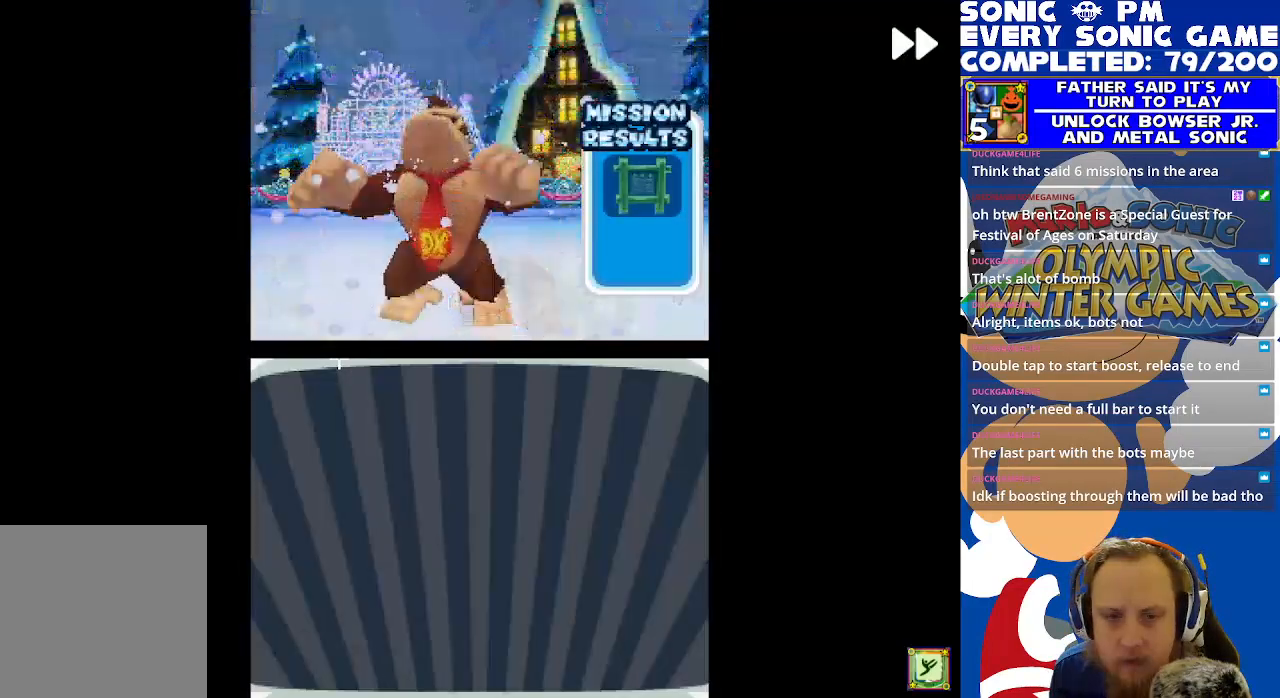
{"buttons": ["B", "R2"], "left_stick": "center", "events": [[33, "B", "up"], [133, "B", "down"], [233, "B", "up"], [483, "B", "down"]]}
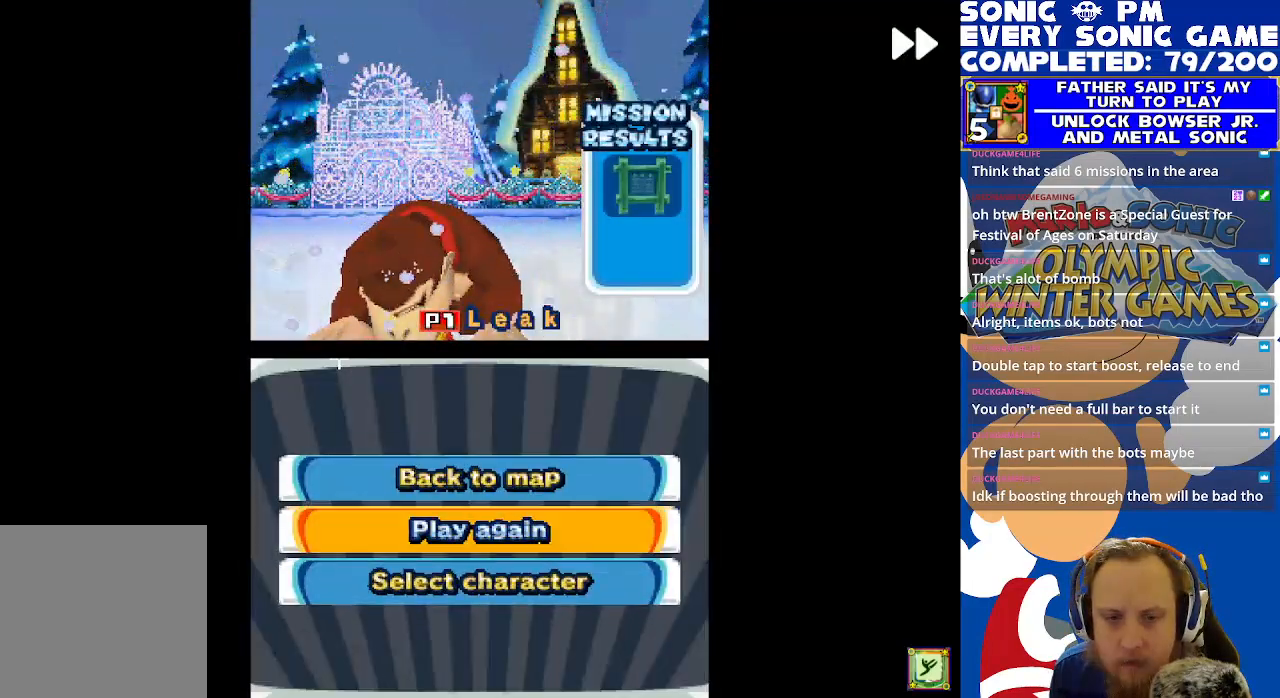
{"buttons": ["R2"], "left_stick": "center", "events": [[50, "B", "up"], [133, "R2", "up"], [283, "B", "down"], [350, "R2", "down"], [367, "B", "up"]]}
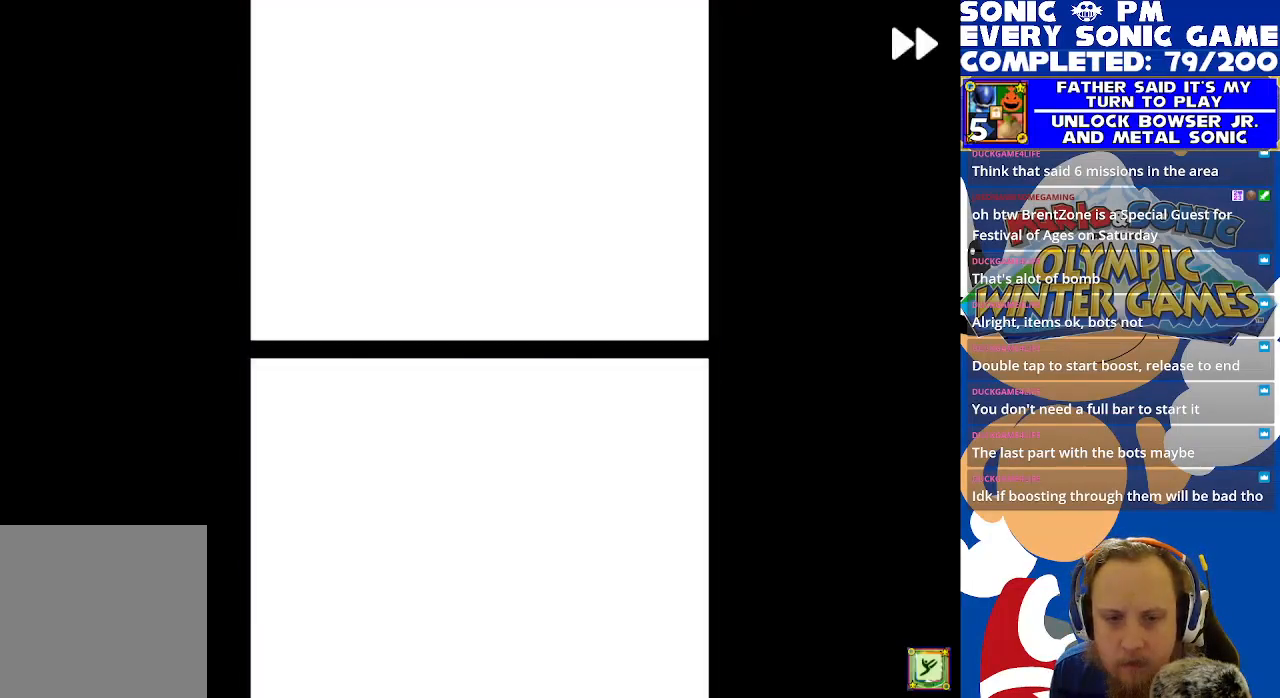
{"buttons": ["B"], "left_stick": "center", "events": [[250, "B", "down"], [317, "R2", "up"], [367, "B", "up"], [467, "B", "down"]]}
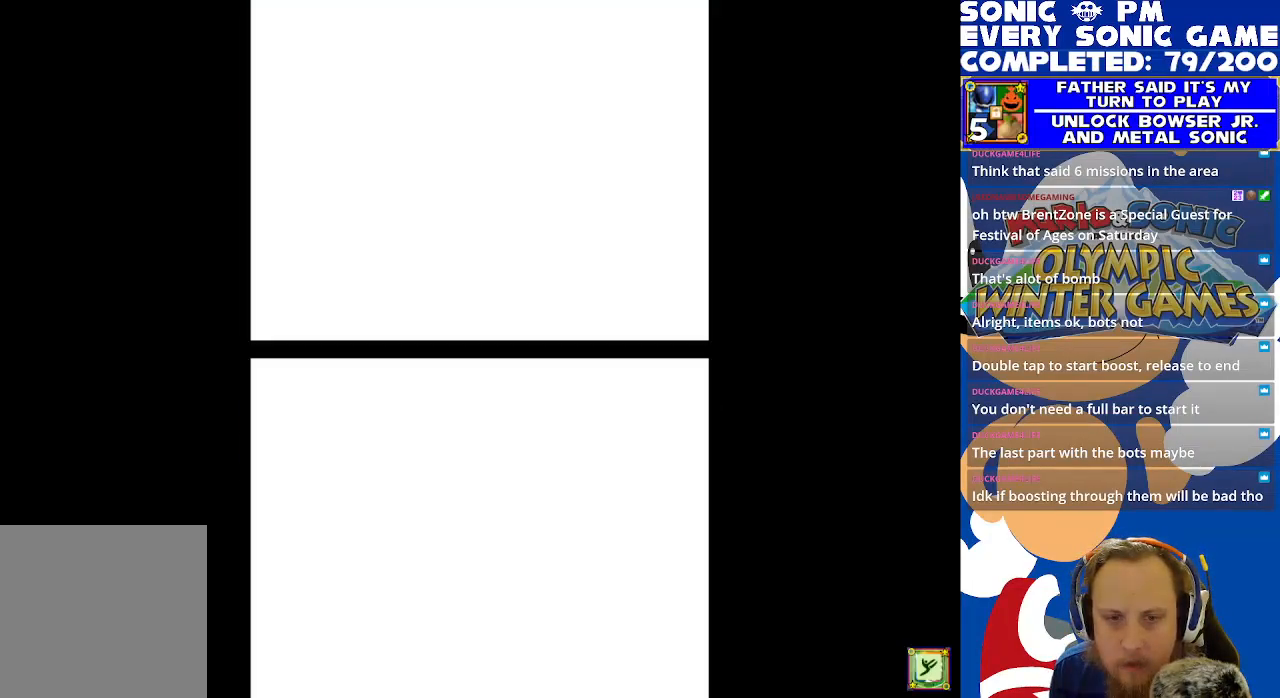
{"buttons": [], "left_stick": "center", "events": [[17, "B", "up"], [67, "R2", "down"], [483, "R2", "up"]]}
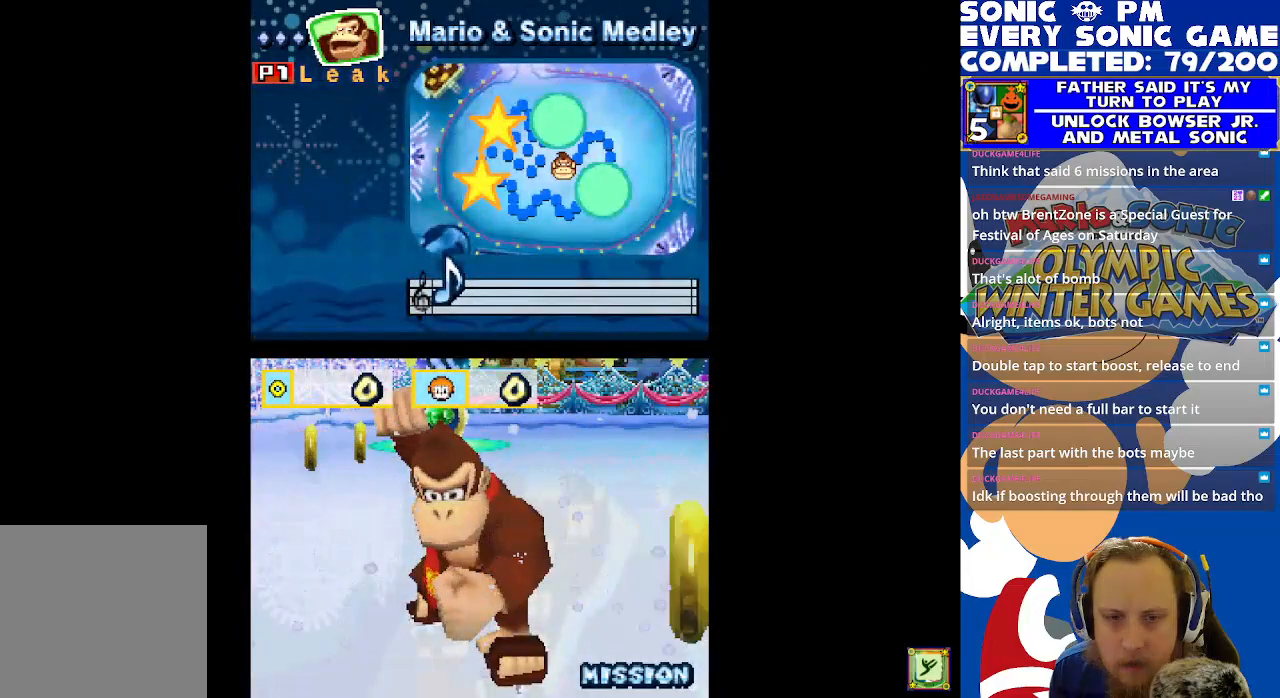
{"buttons": [], "left_stick": "center", "events": [[100, "B", "down"], [200, "B", "up"]]}